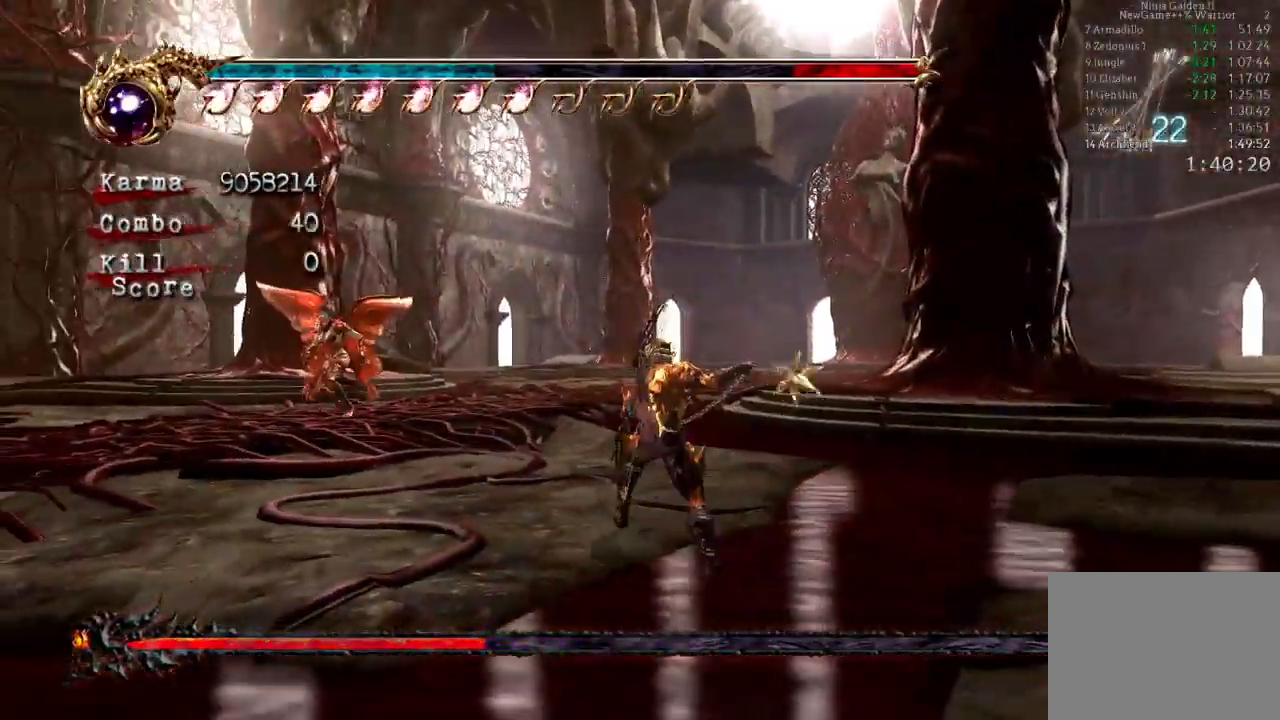
Gameplay with a controller (Xbox layout); each line is a JSON object with the inputs held at the frame after it (dt_ms = milliseconds from this image to that frame). "events" lists button and stick changes between this image and that frame as [ms after this image, input, new state], when the widget could be followed in between. Not read: DPAD_LEFT L3 R3.
{"dt_ms": 500, "buttons": [], "left_stick": "right", "right_stick": "center", "events": [[133, "left_stick", "up-right"], [300, "left_stick", "right"]]}
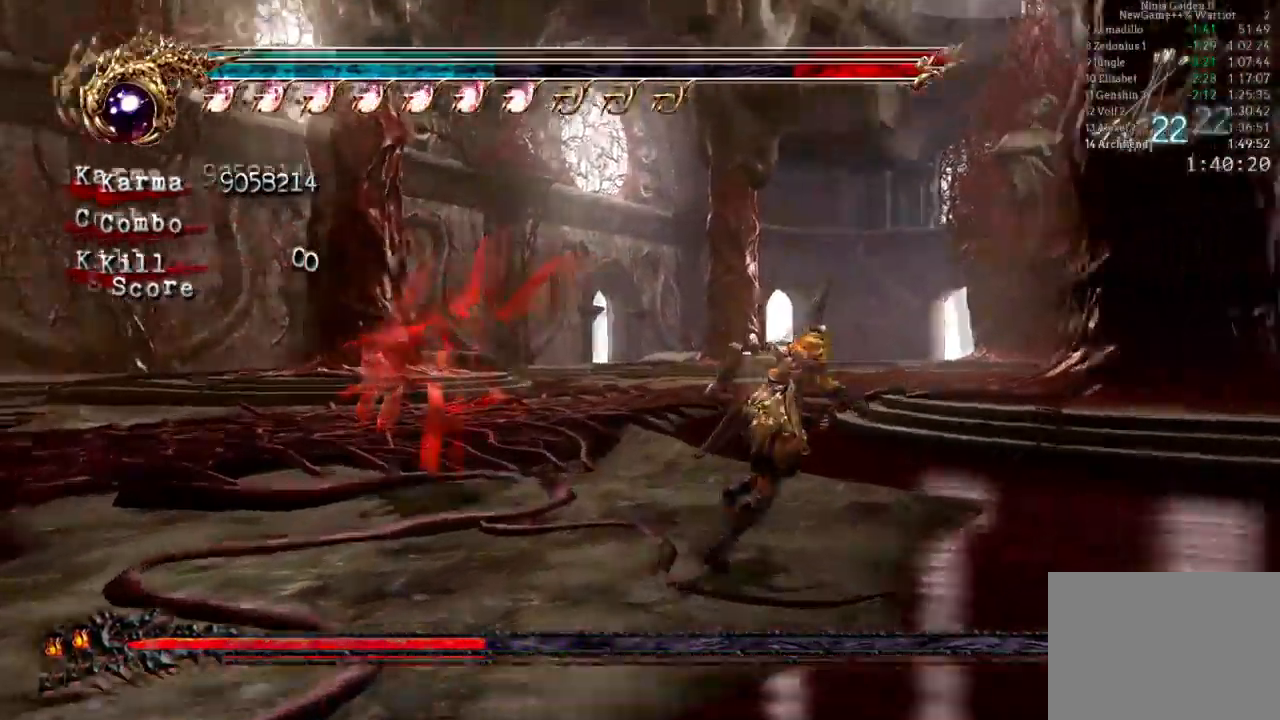
{"dt_ms": 500, "buttons": ["X"], "left_stick": "center", "right_stick": "center", "events": [[17, "L2", "down"], [133, "left_stick", "center"], [167, "L2", "up"], [367, "A", "down"], [367, "X", "down"], [400, "left_stick", "up"], [500, "A", "up"], [500, "left_stick", "center"]]}
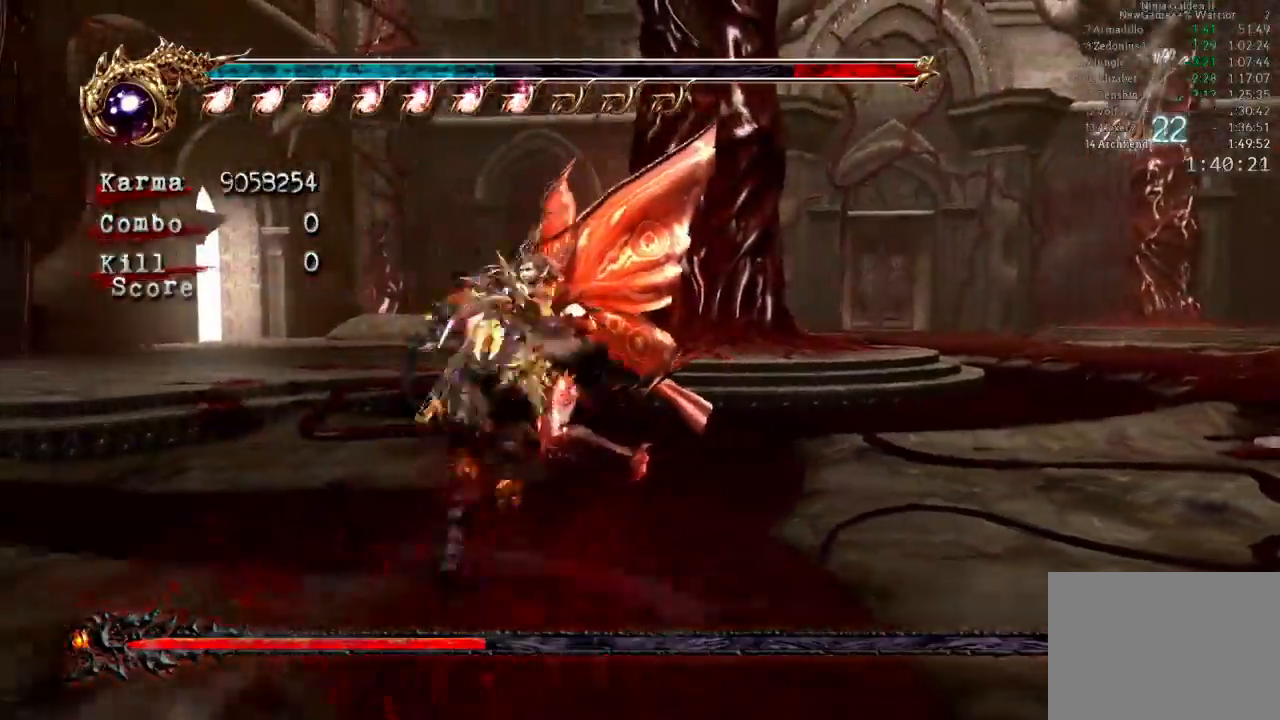
{"dt_ms": 1000, "buttons": ["X"], "left_stick": "center", "right_stick": "center"}
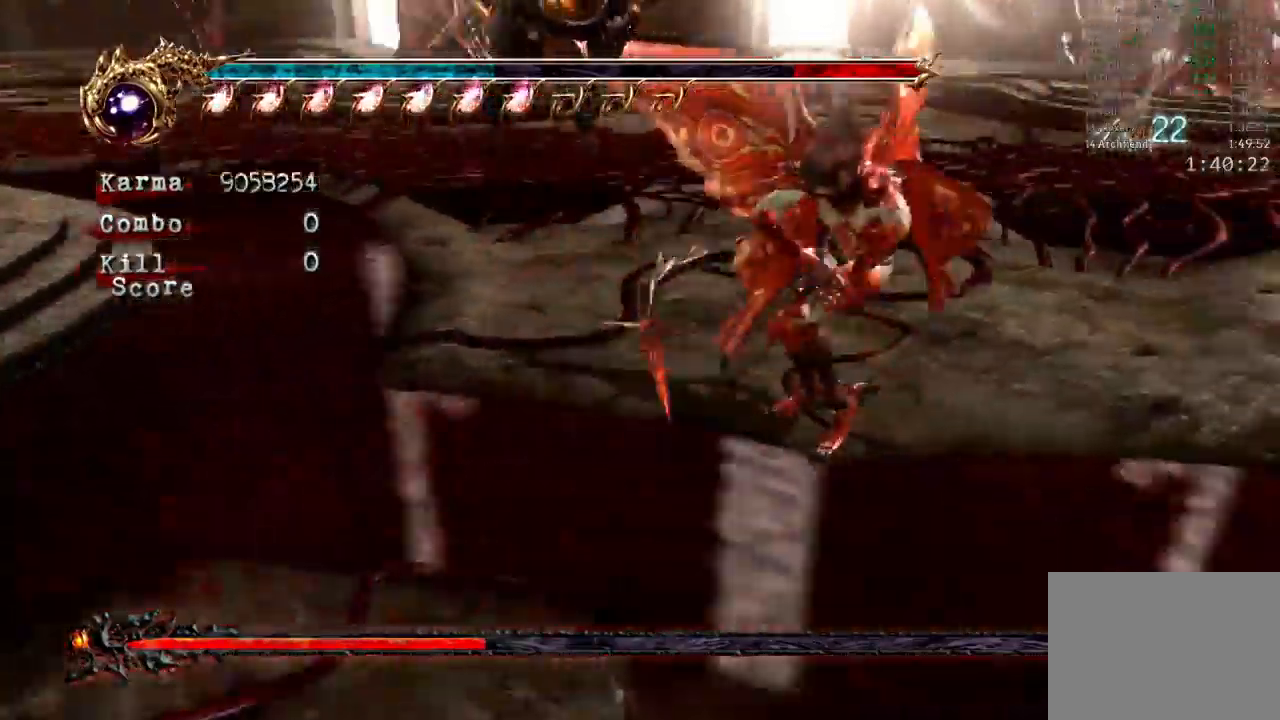
{"dt_ms": 500, "buttons": ["X"], "left_stick": "center", "right_stick": "center", "events": [[150, "X", "up"], [217, "X", "down"], [400, "X", "up"], [500, "X", "down"]]}